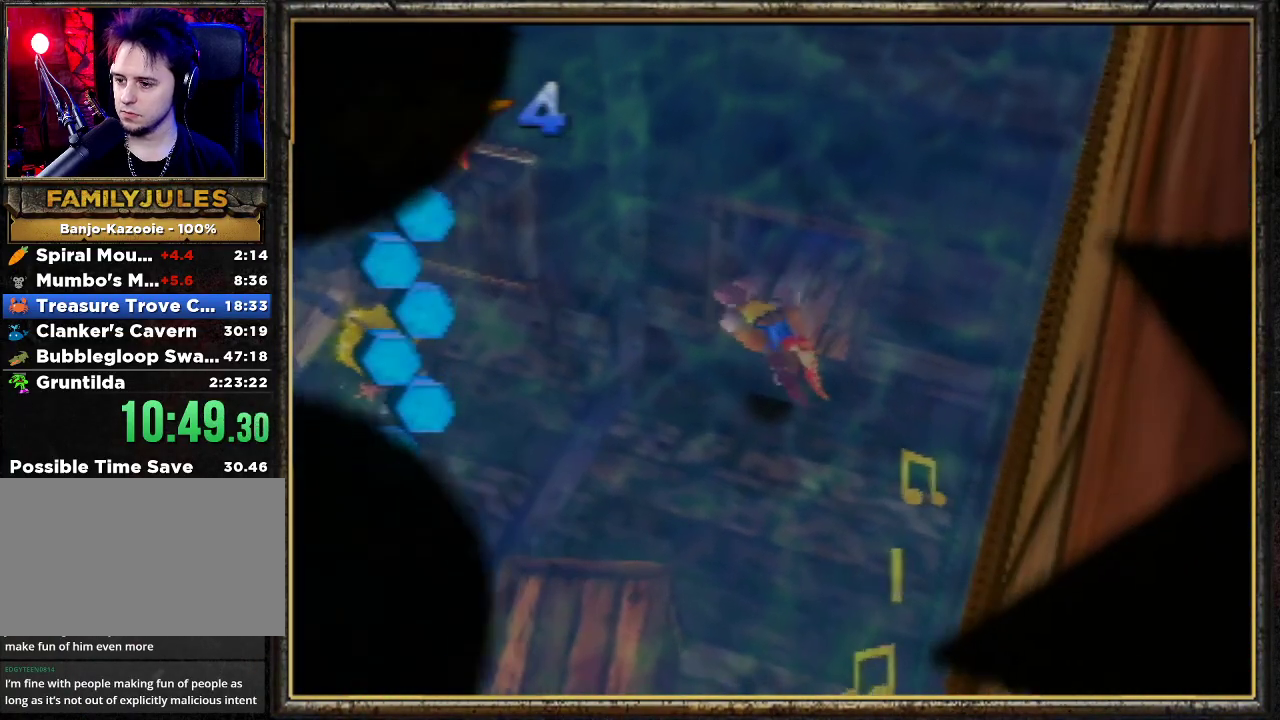
Gameplay with a controller (Nintendo layout); each line is a JSON object with the inputs held at the frame after it. "events" lists button and stick changes between this image and that frame as [ms after this image, input, new state], when the widget could be followed in between. Not read: L3 R3.
{"buttons": ["B", "R1"], "left_stick": "right", "events": [[167, "left_stick", "center"], [333, "left_stick", "right"]]}
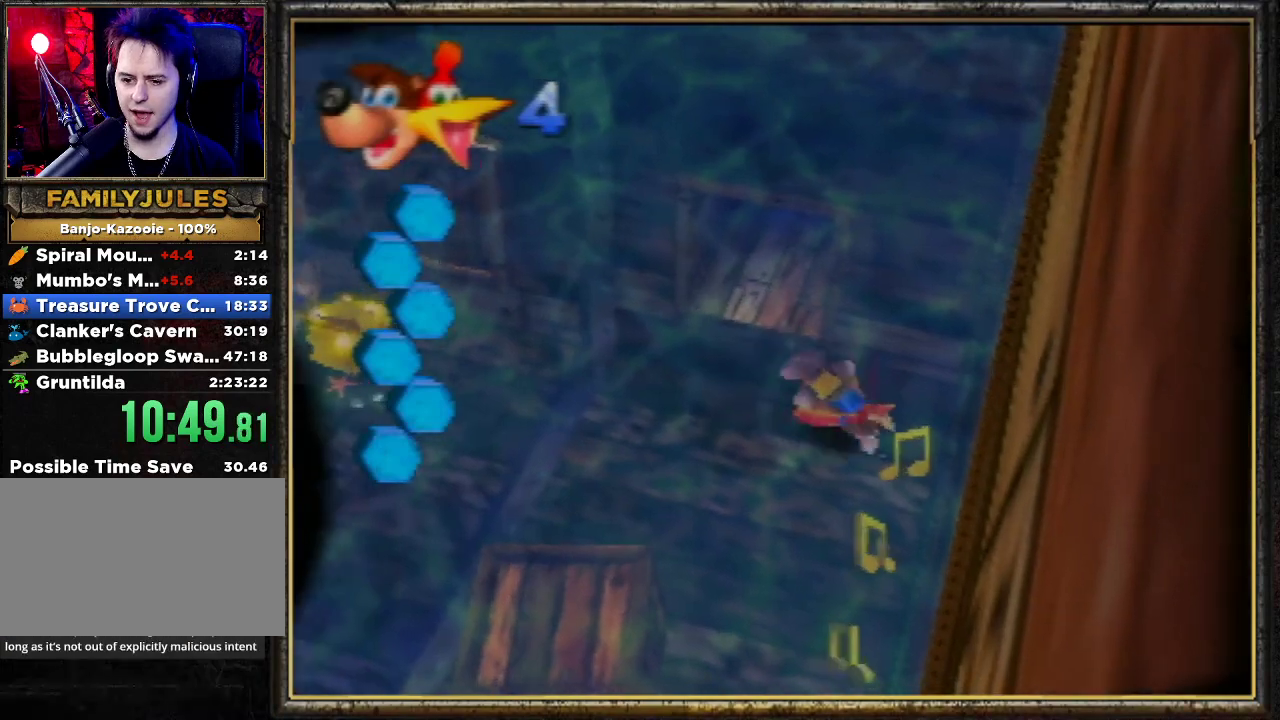
{"buttons": ["B", "R1"], "left_stick": "center", "events": [[367, "left_stick", "center"]]}
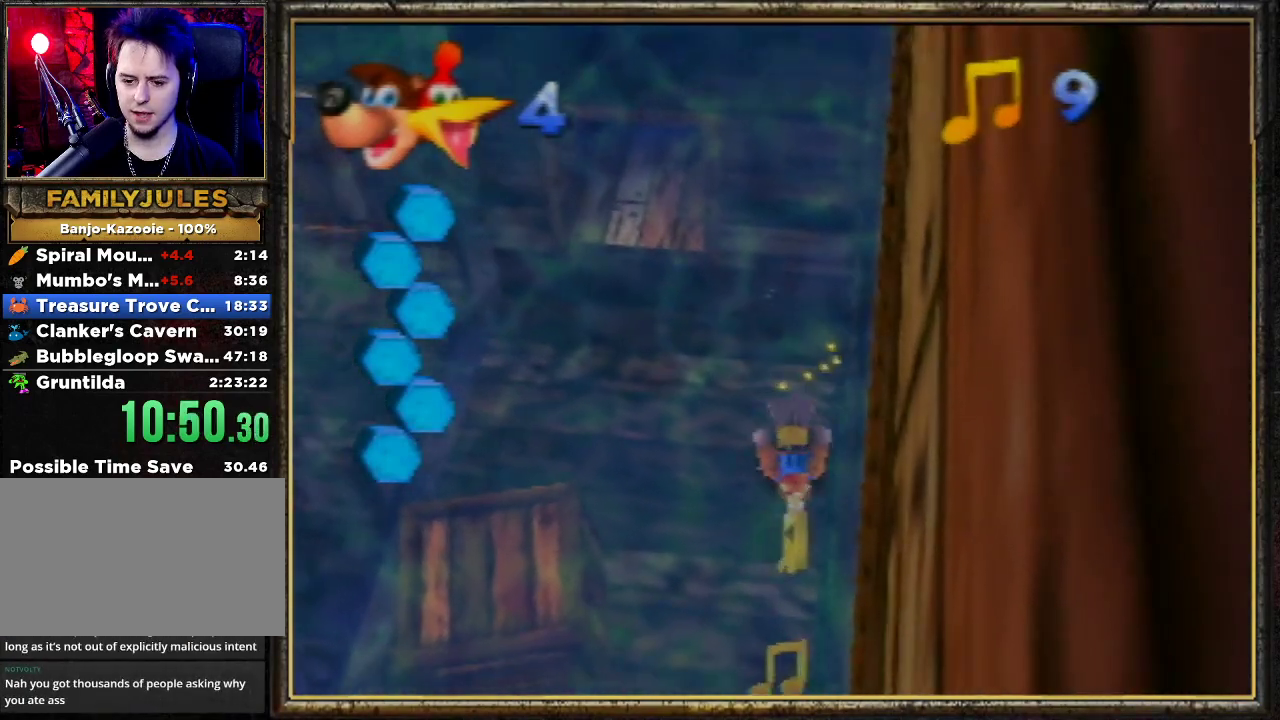
{"buttons": ["B", "R1"], "left_stick": "right", "events": [[433, "left_stick", "right"]]}
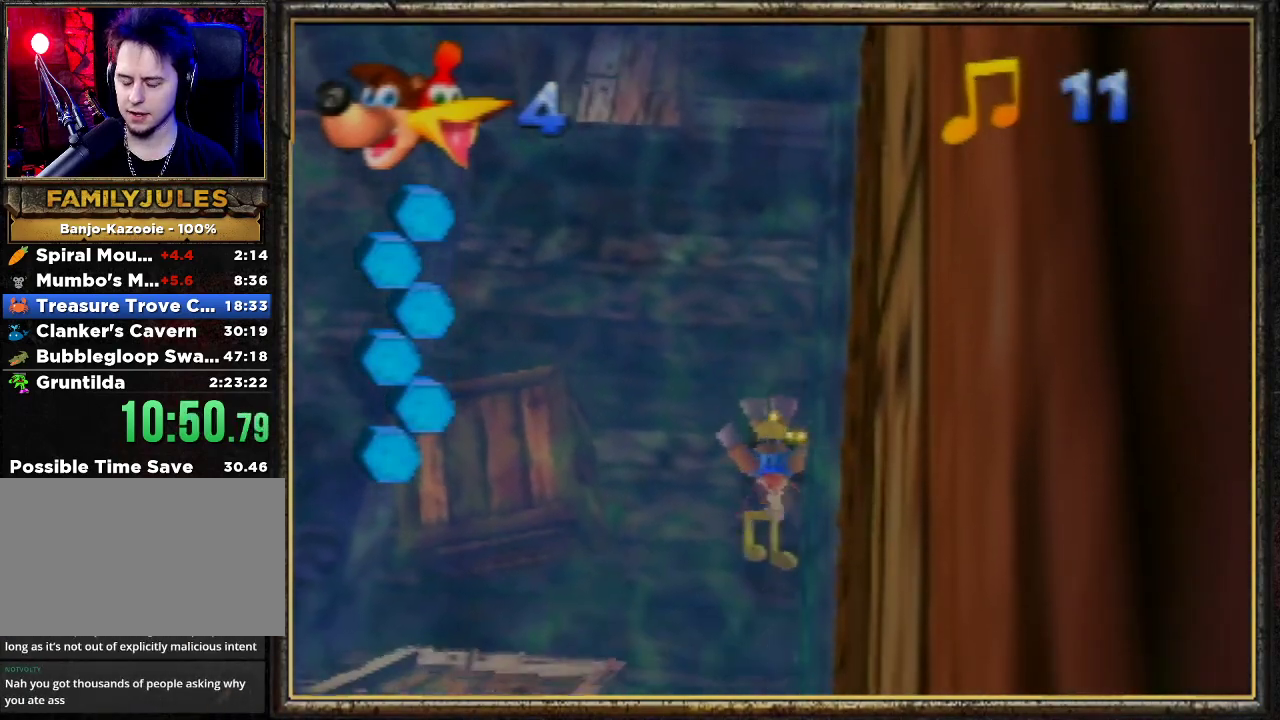
{"buttons": ["B", "R1"], "left_stick": "up-right", "events": [[467, "left_stick", "up-right"]]}
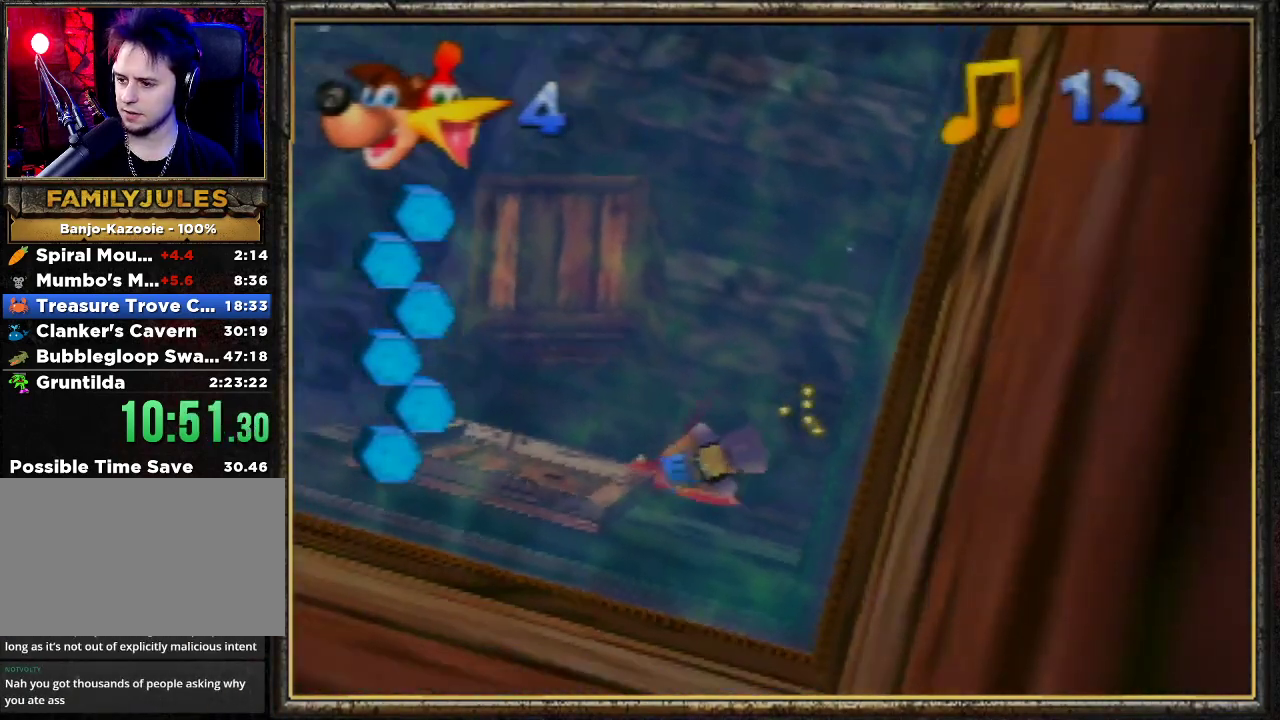
{"buttons": ["B", "R1"], "left_stick": "center", "events": [[300, "left_stick", "center"]]}
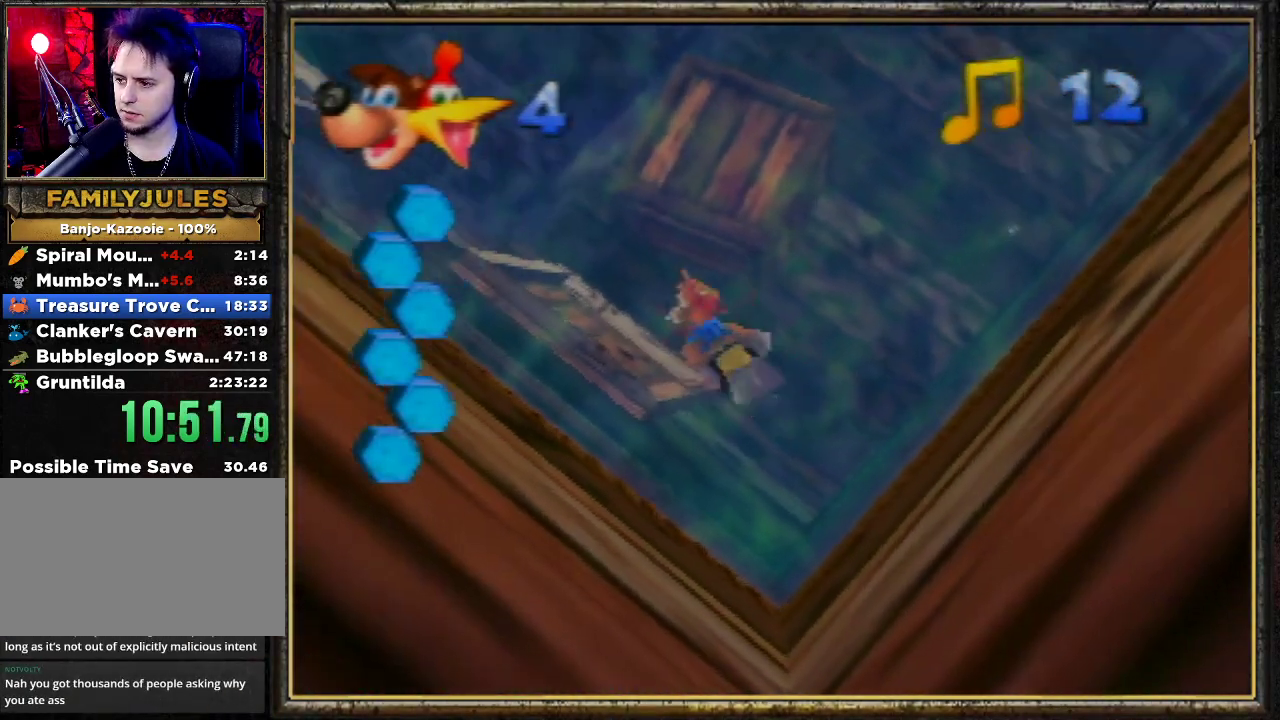
{"buttons": ["B", "R1"], "left_stick": "up-right", "events": [[133, "left_stick", "up-right"]]}
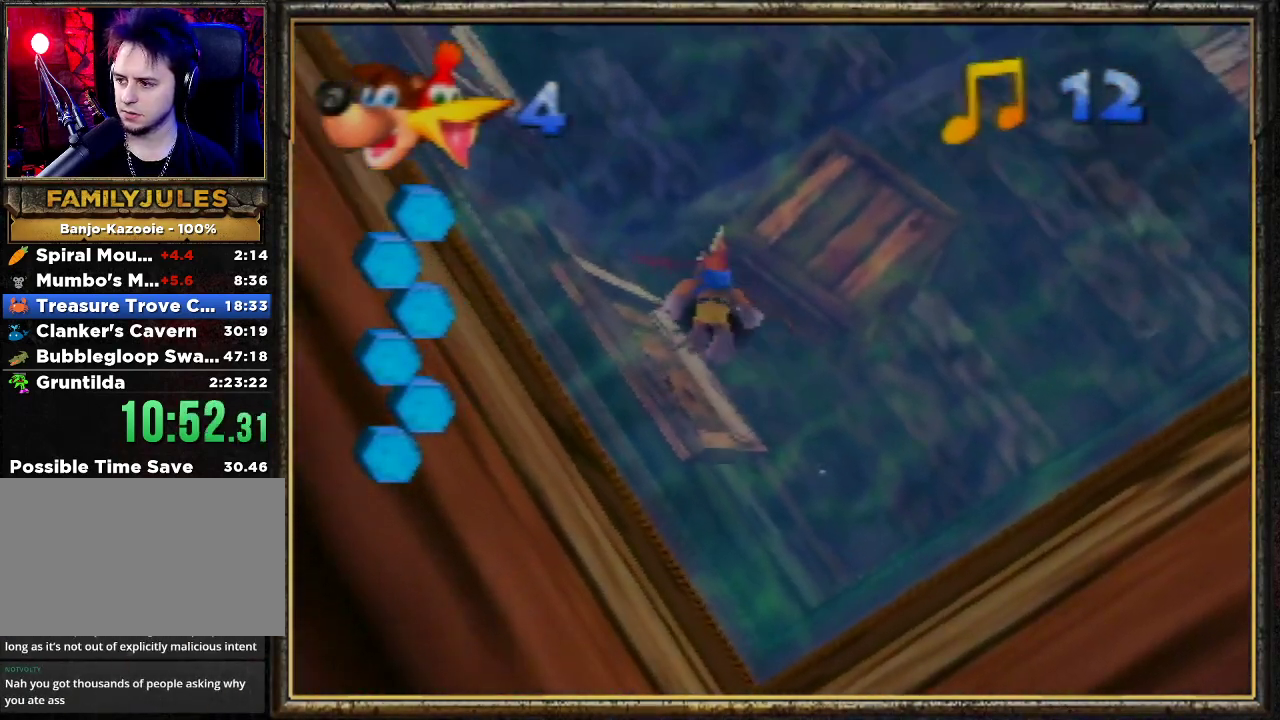
{"buttons": ["B", "R1"], "left_stick": "center", "events": [[133, "left_stick", "center"]]}
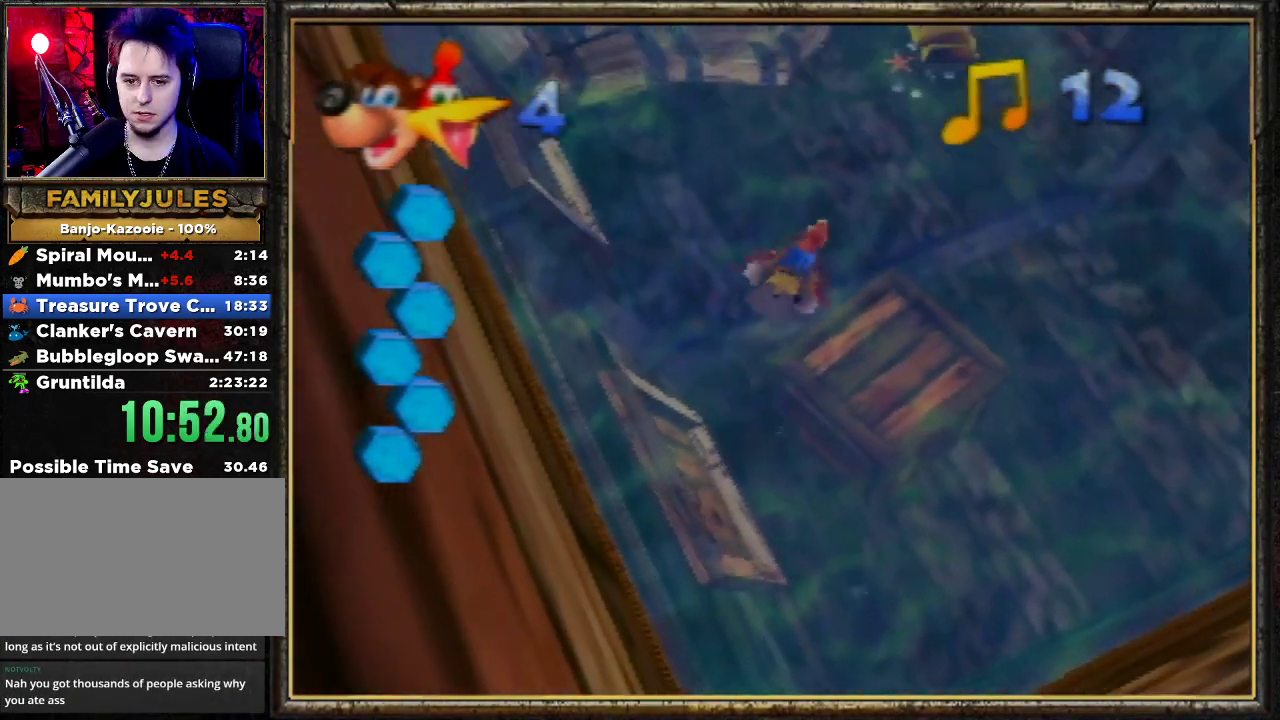
{"buttons": ["B", "R1"], "left_stick": "center", "events": [[67, "left_stick", "up-right"], [233, "left_stick", "center"], [367, "left_stick", "up-left"], [500, "left_stick", "center"]]}
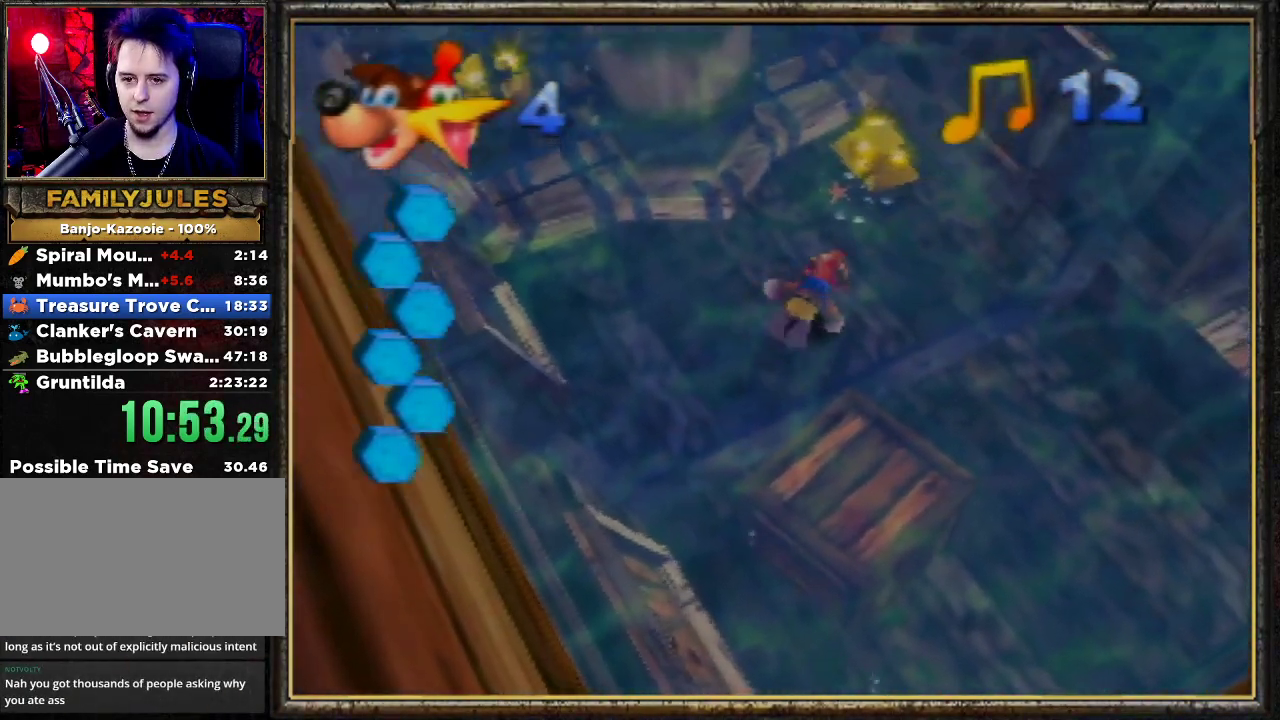
{"buttons": ["B", "R1"], "left_stick": "right", "events": [[167, "left_stick", "right"]]}
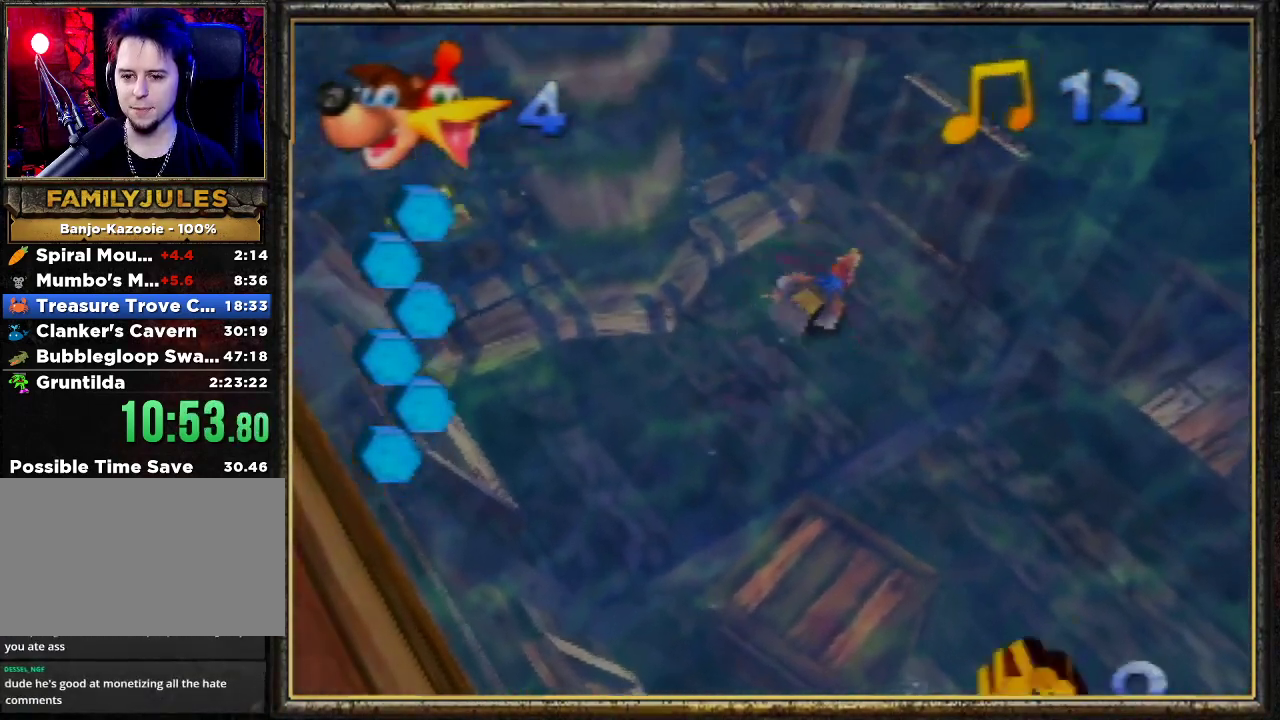
{"buttons": ["B", "R1"], "left_stick": "right", "events": []}
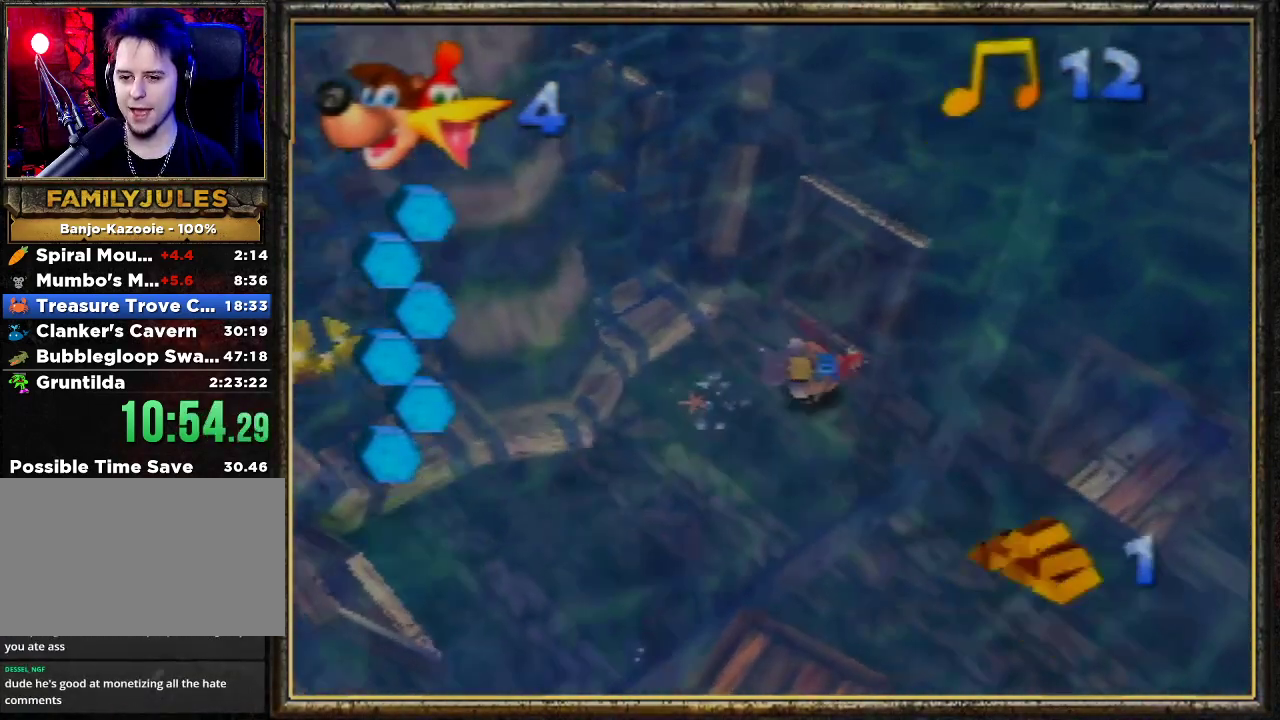
{"buttons": ["B", "R1"], "left_stick": "down", "events": [[367, "left_stick", "down-right"], [467, "left_stick", "down"]]}
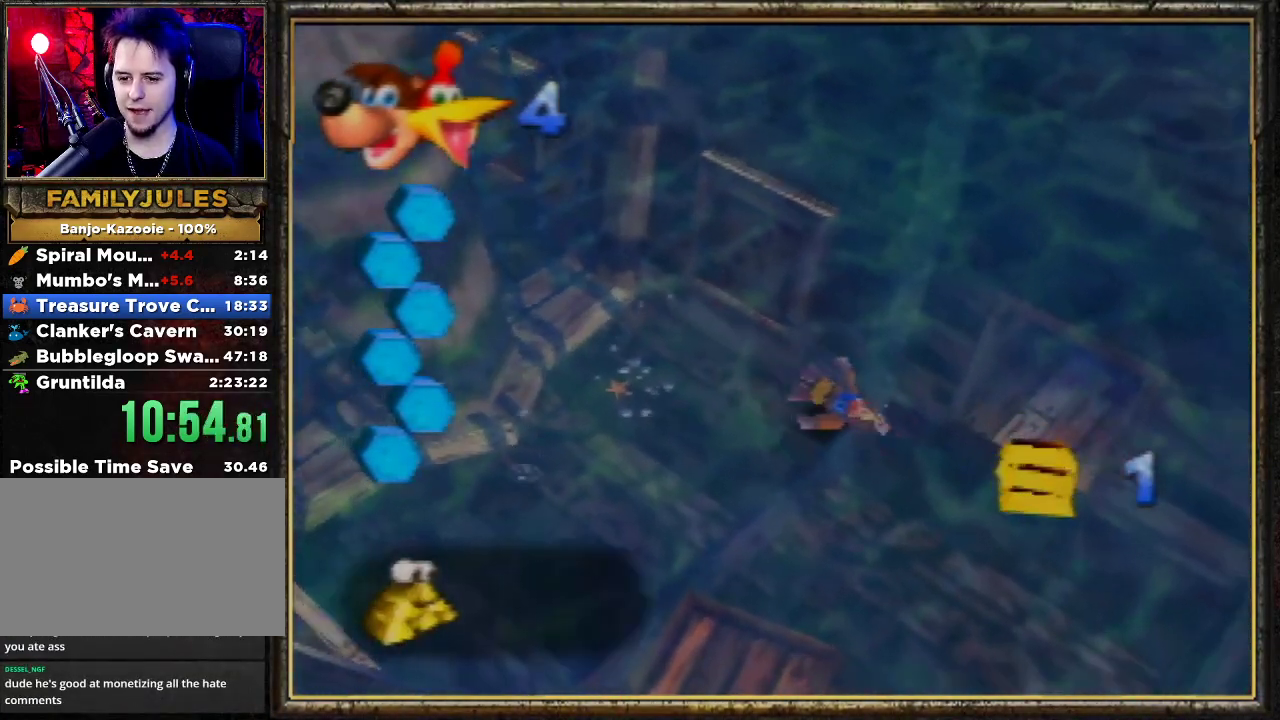
{"buttons": ["B", "R1"], "left_stick": "left", "events": [[33, "left_stick", "down-left"], [233, "left_stick", "left"]]}
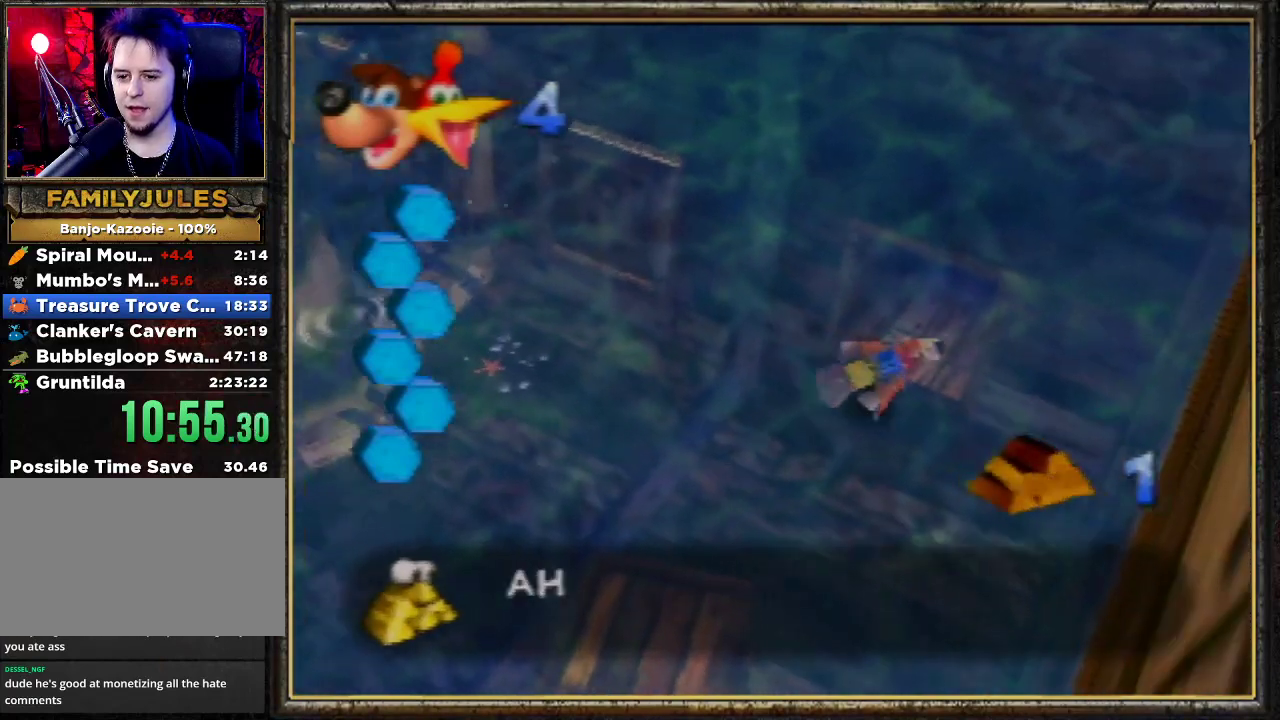
{"buttons": ["B", "R1"], "left_stick": "left", "events": []}
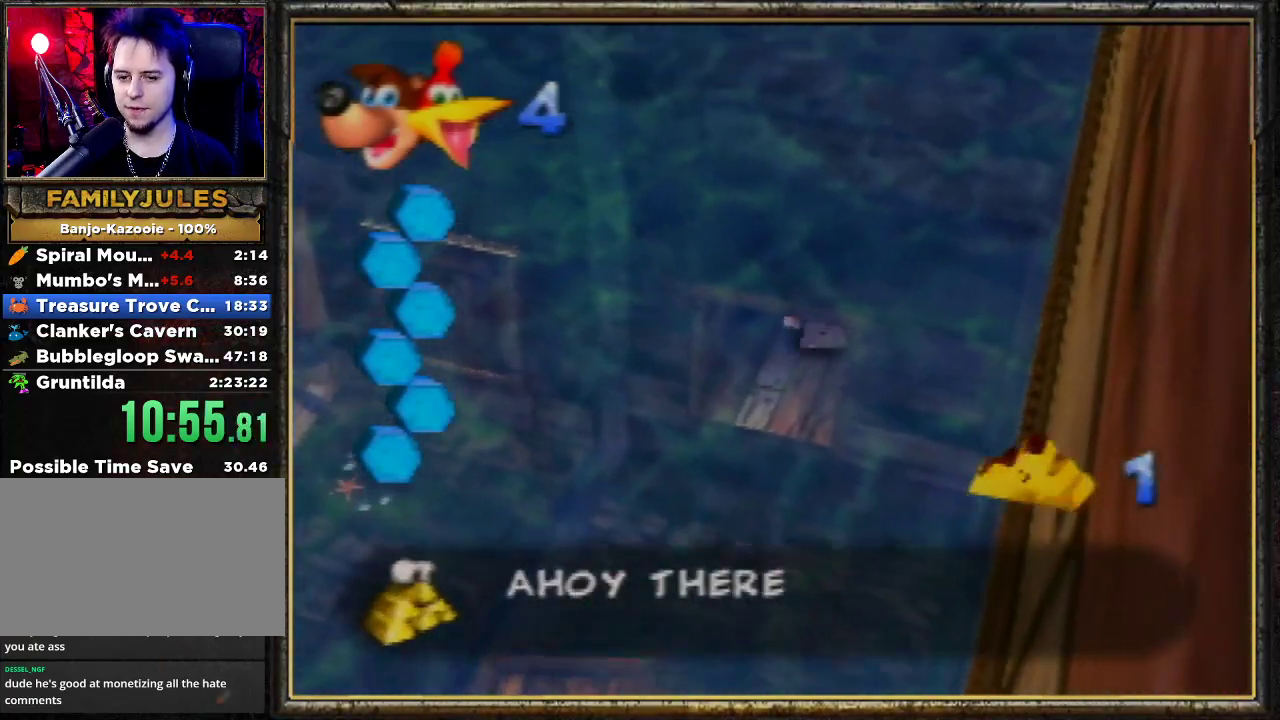
{"buttons": ["B", "R1"], "left_stick": "center", "events": [[67, "left_stick", "center"]]}
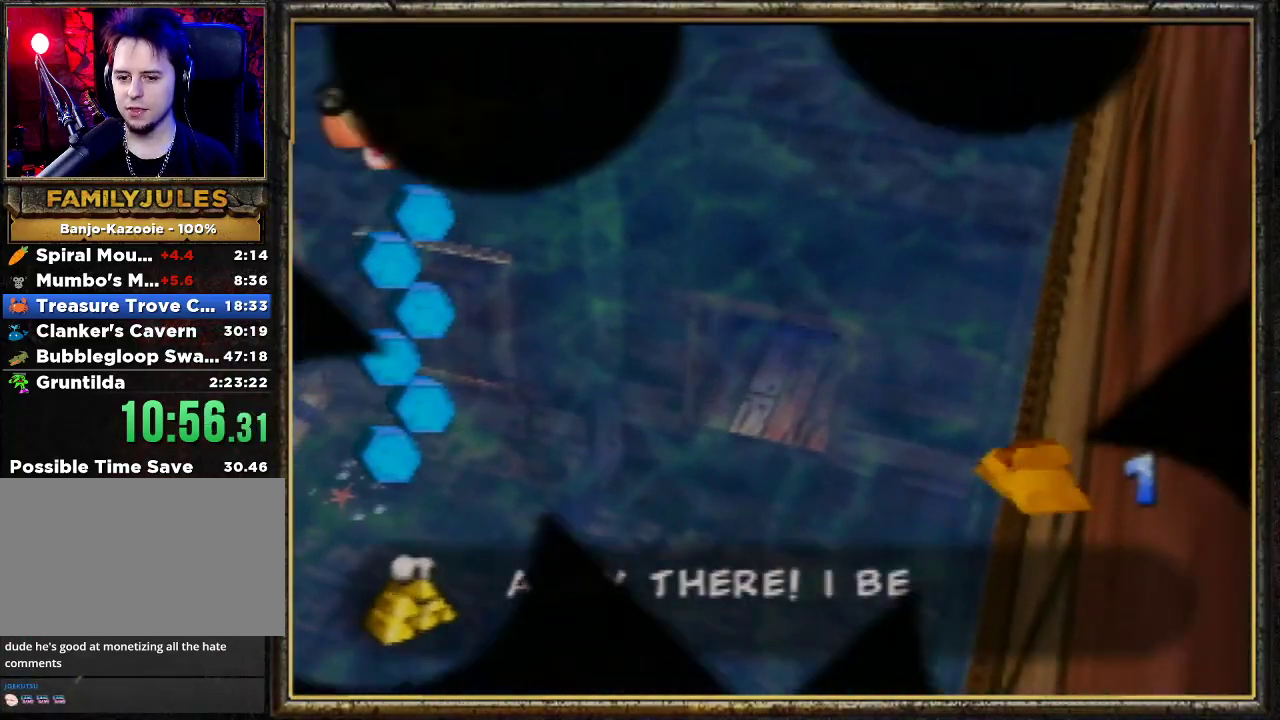
{"buttons": ["B", "R1"], "left_stick": "center", "events": [[200, "B", "up"], [200, "R1", "up"], [433, "B", "down"], [433, "R1", "down"]]}
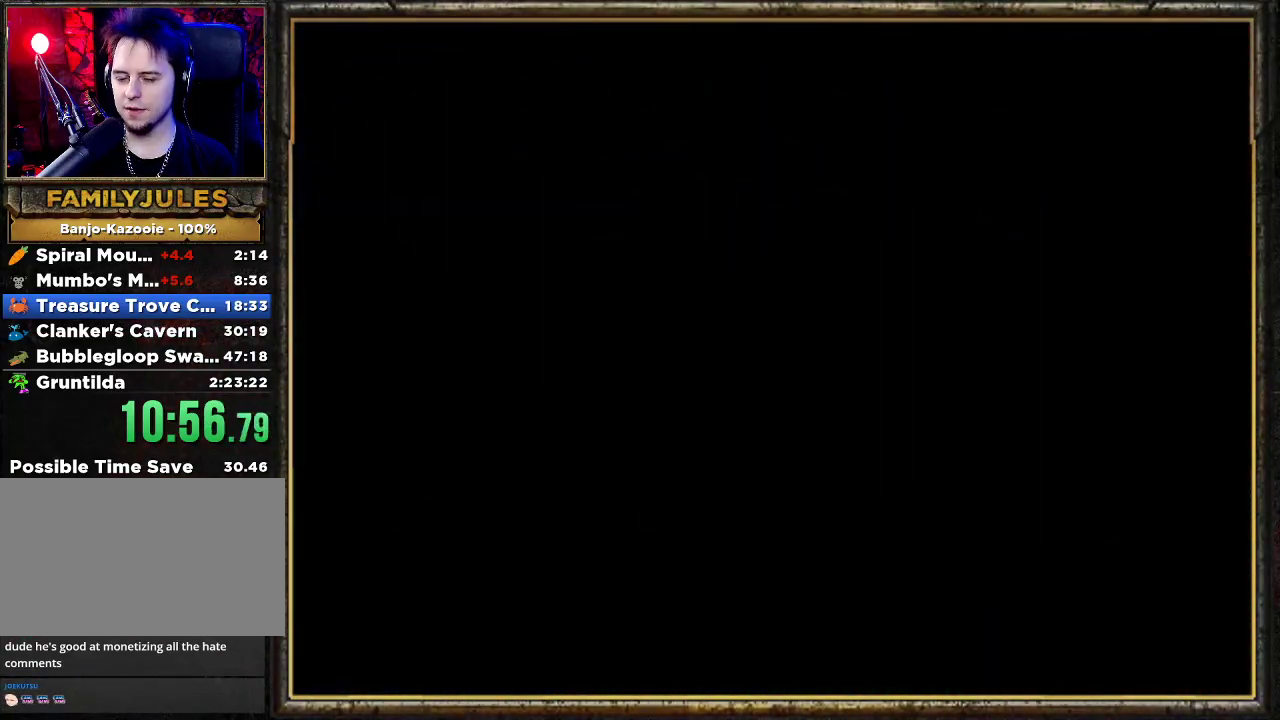
{"buttons": ["B", "R1"], "left_stick": "center", "events": []}
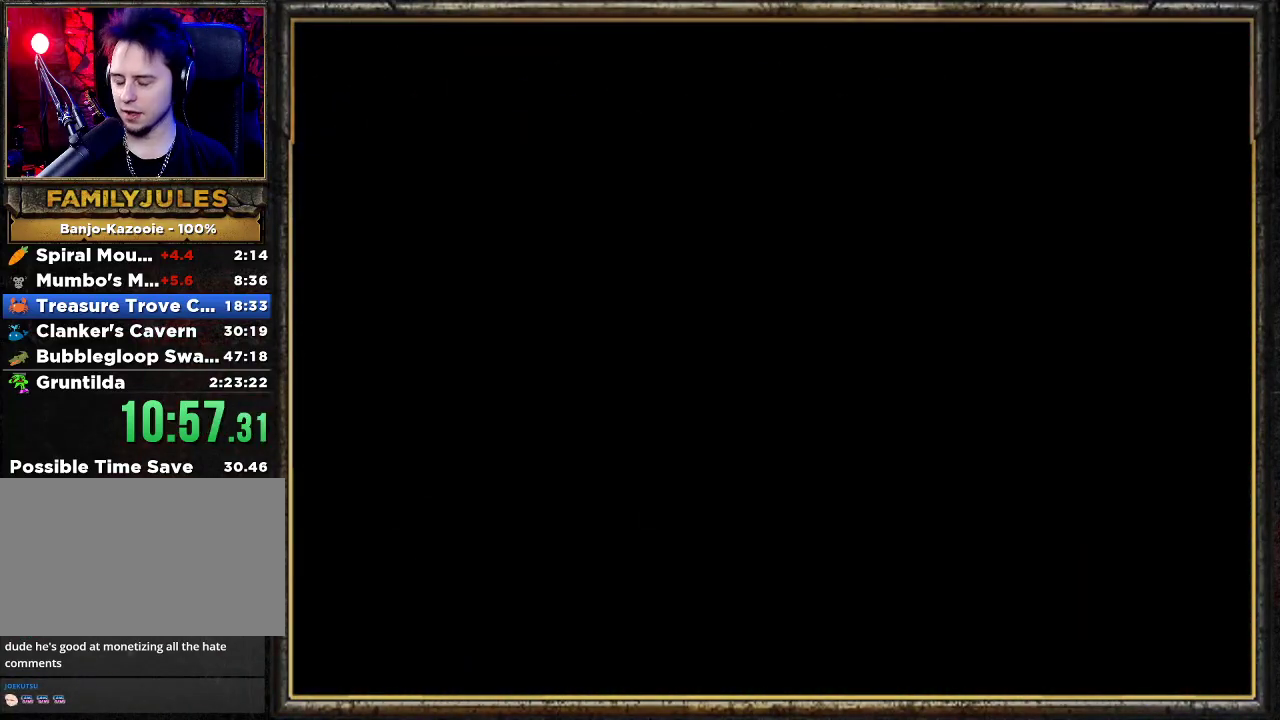
{"buttons": ["B", "R1"], "left_stick": "center", "events": []}
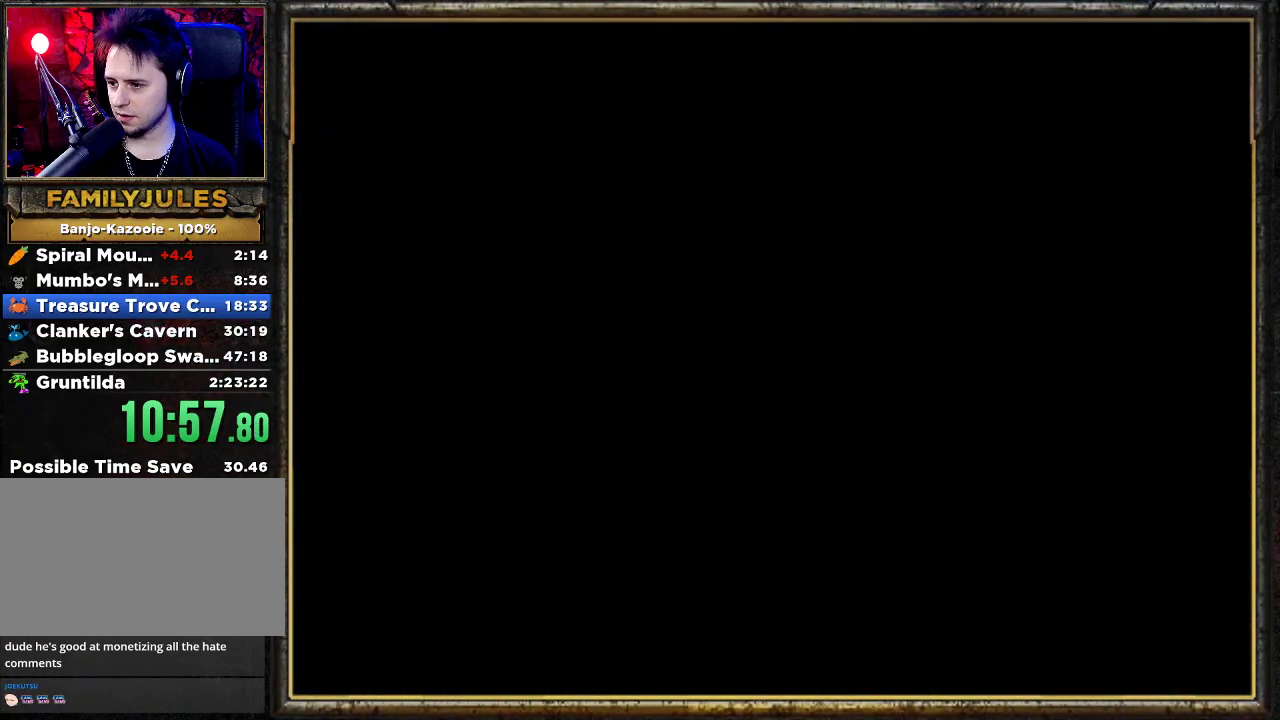
{"buttons": ["B", "R1"], "left_stick": "center", "events": [[100, "R1", "up"], [133, "B", "up"], [300, "B", "down"], [333, "R1", "down"]]}
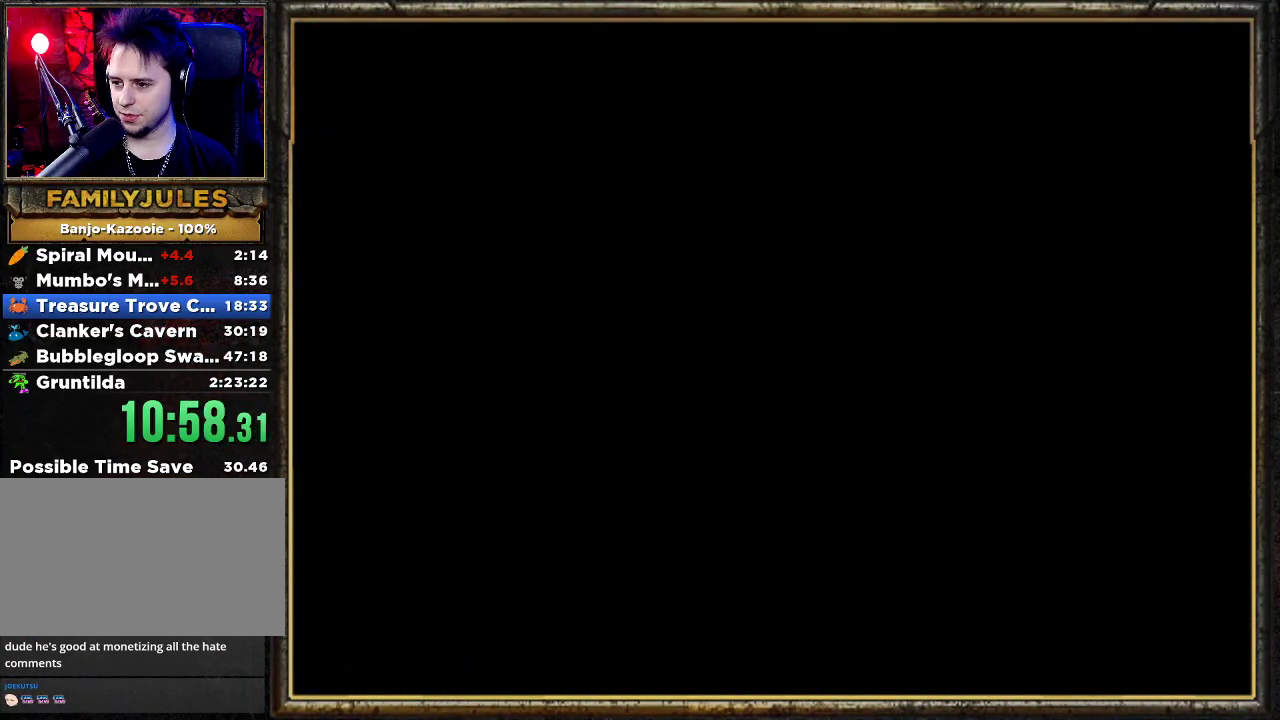
{"buttons": ["B", "R1"], "left_stick": "center", "events": []}
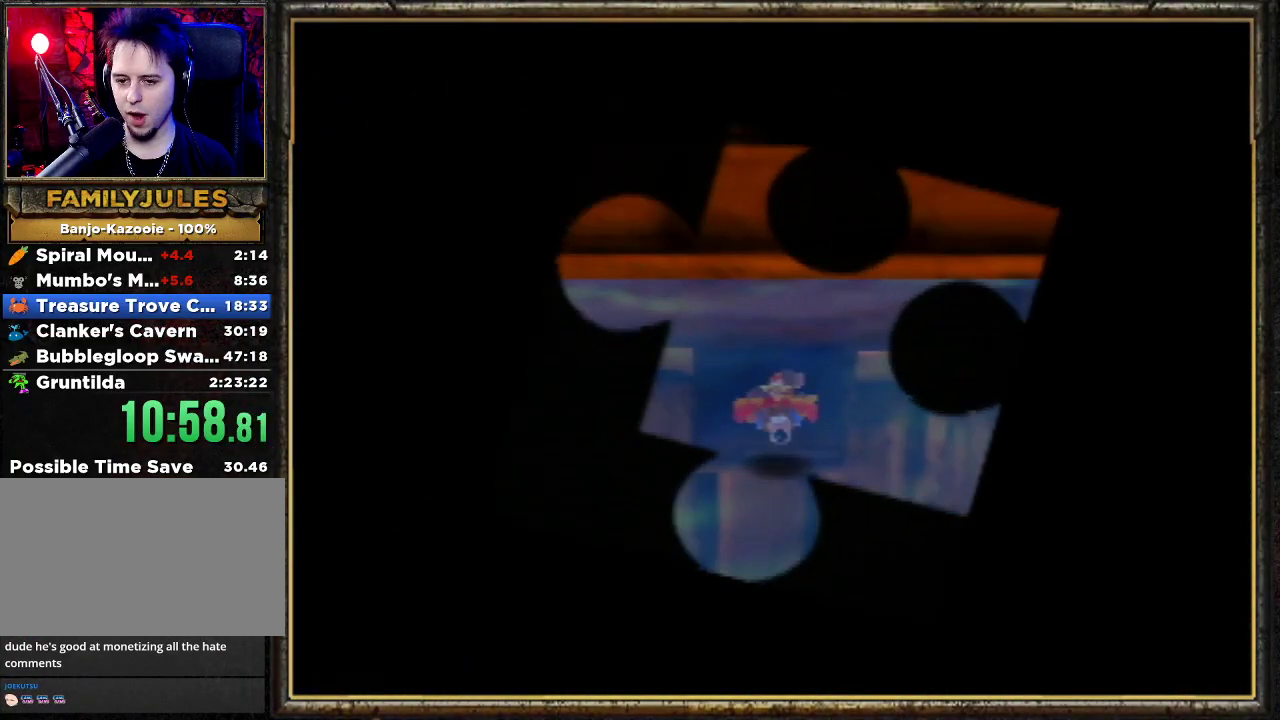
{"buttons": ["B", "R1"], "left_stick": "right", "events": [[100, "left_stick", "down-right"], [300, "left_stick", "right"]]}
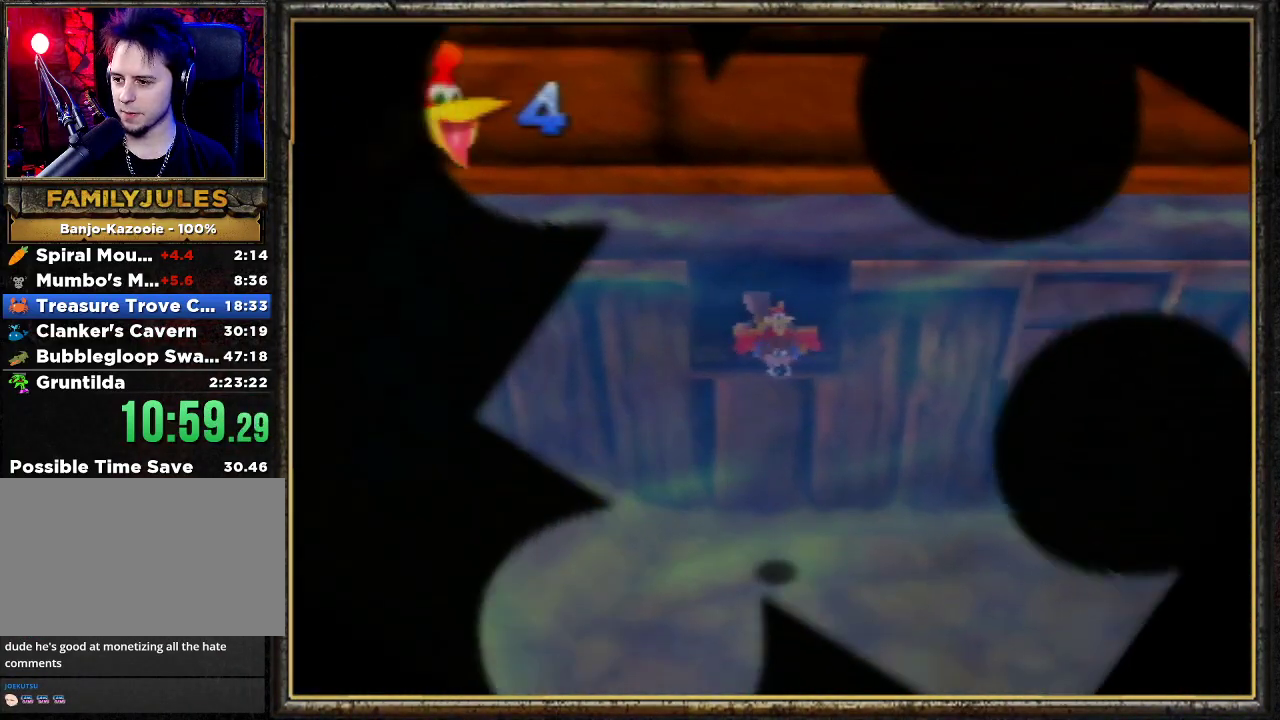
{"buttons": ["B", "R1"], "left_stick": "down-right", "events": [[133, "left_stick", "down-right"]]}
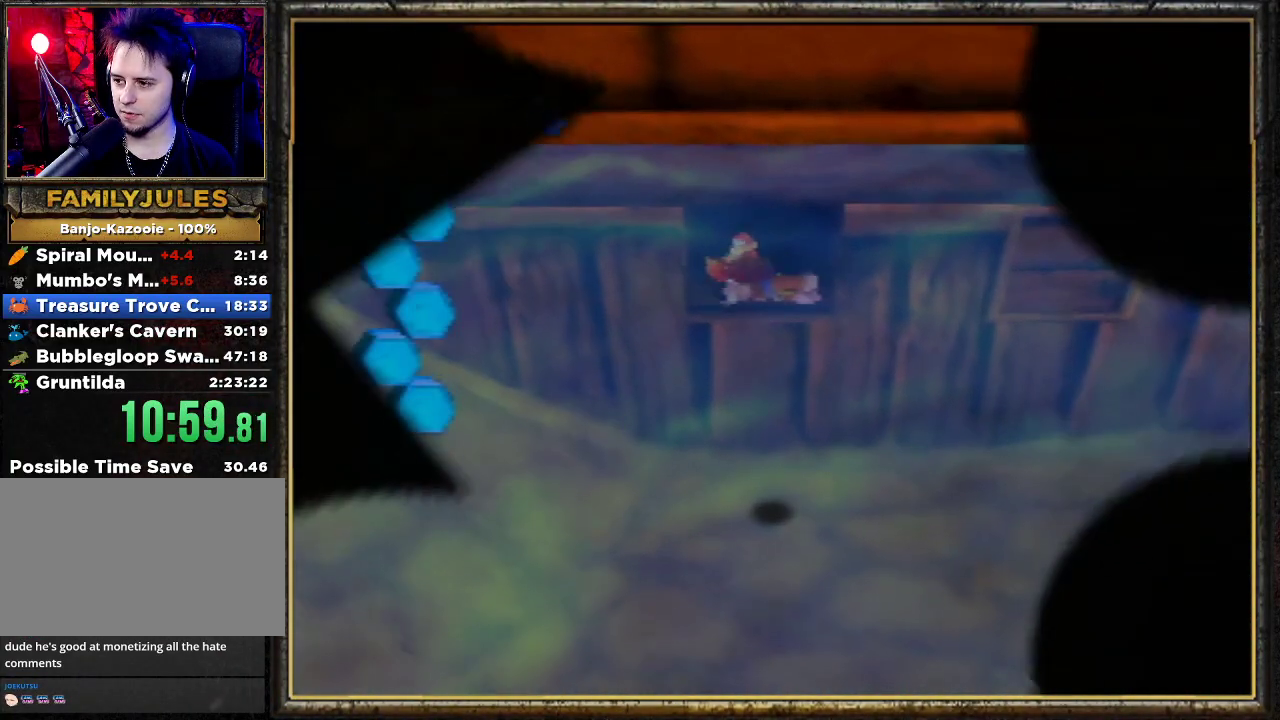
{"buttons": ["B", "R1"], "left_stick": "down-left", "events": [[67, "left_stick", "down"], [500, "left_stick", "down-left"]]}
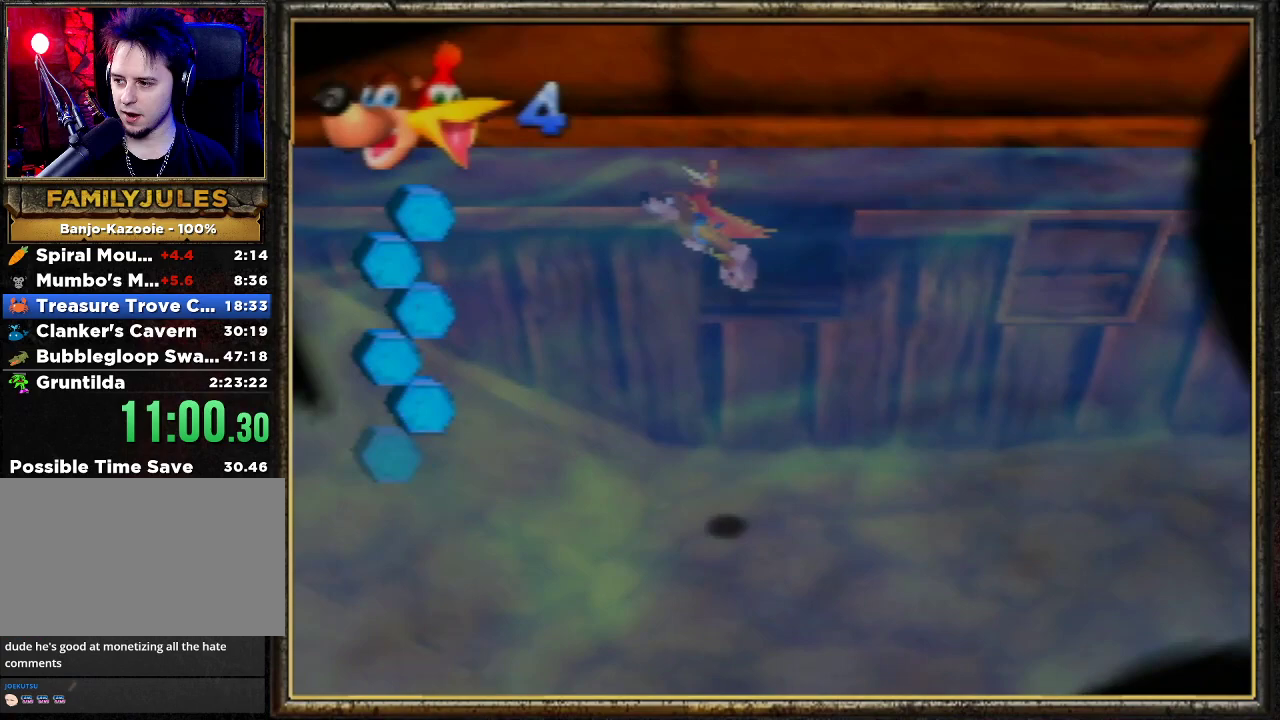
{"buttons": ["A", "R1"], "left_stick": "left", "events": [[133, "left_stick", "left"], [200, "B", "up"], [300, "A", "down"]]}
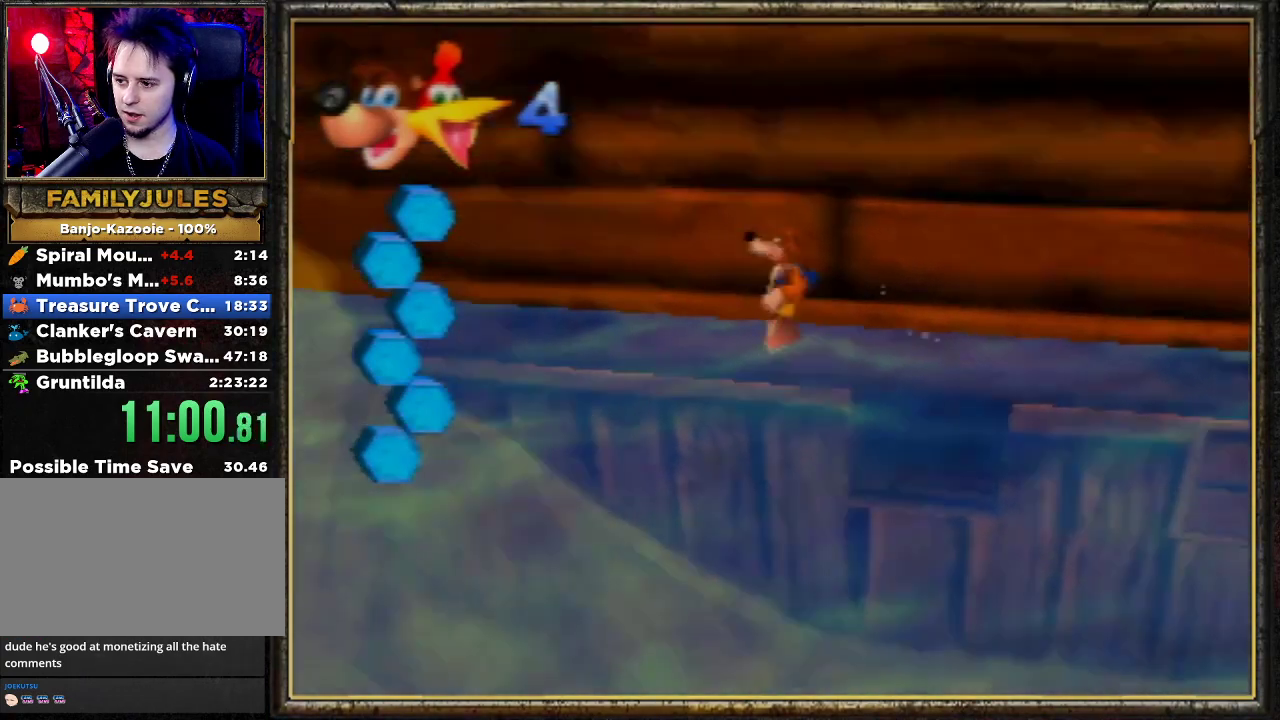
{"buttons": [], "left_stick": "up-left", "events": [[100, "A", "up"], [133, "A", "down"], [233, "left_stick", "up-left"], [467, "A", "up"], [467, "R1", "up"]]}
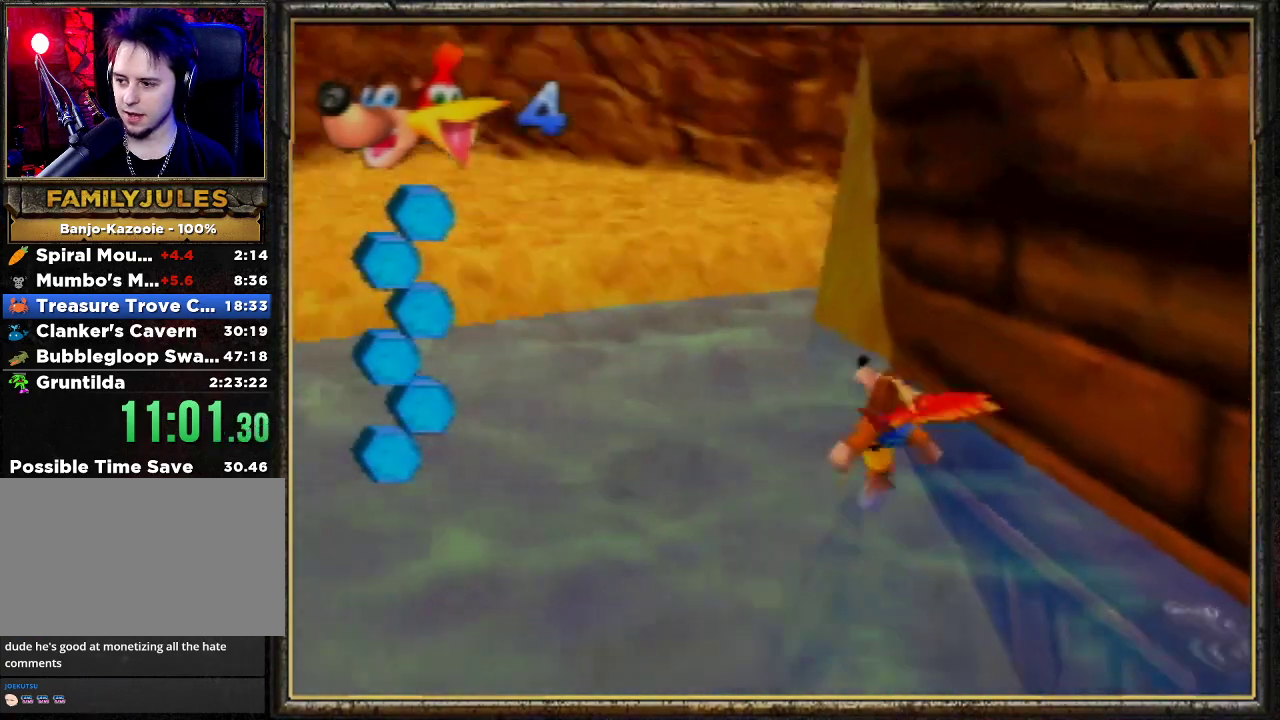
{"buttons": [], "left_stick": "up-left", "events": [[100, "C_LEFT", "down"], [200, "C_LEFT", "up"], [267, "C_LEFT", "down"], [400, "C_LEFT", "up"]]}
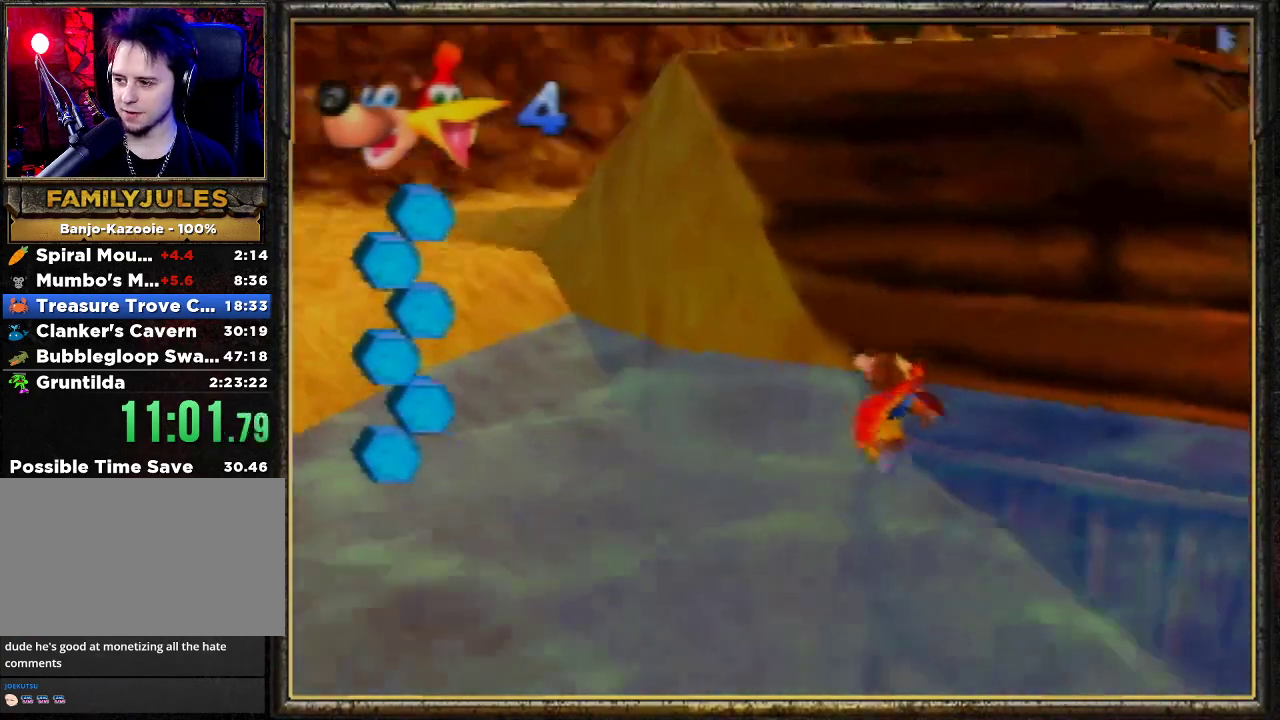
{"buttons": ["A"], "left_stick": "left", "events": [[133, "A", "down"], [300, "A", "up"], [367, "A", "down"], [467, "left_stick", "left"]]}
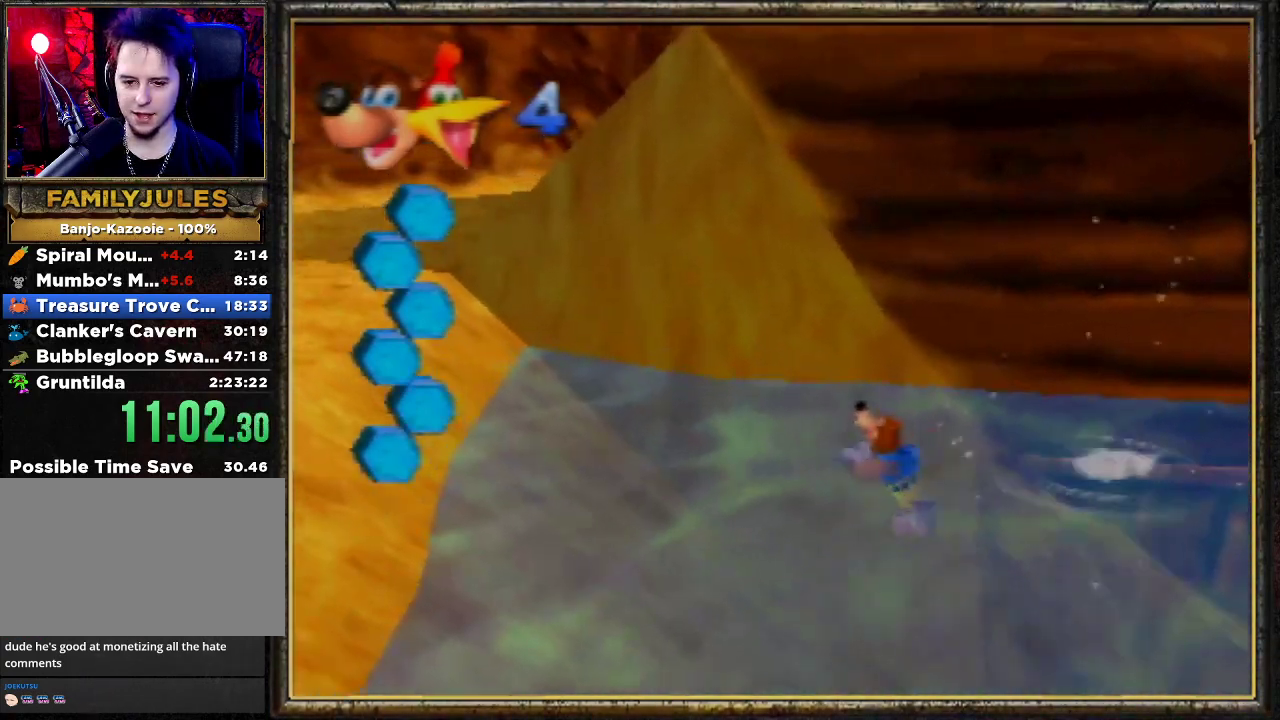
{"buttons": [], "left_stick": "up-left", "events": [[33, "A", "up"], [100, "A", "down"], [200, "A", "up"], [267, "left_stick", "up-left"], [300, "A", "down"], [433, "A", "up"]]}
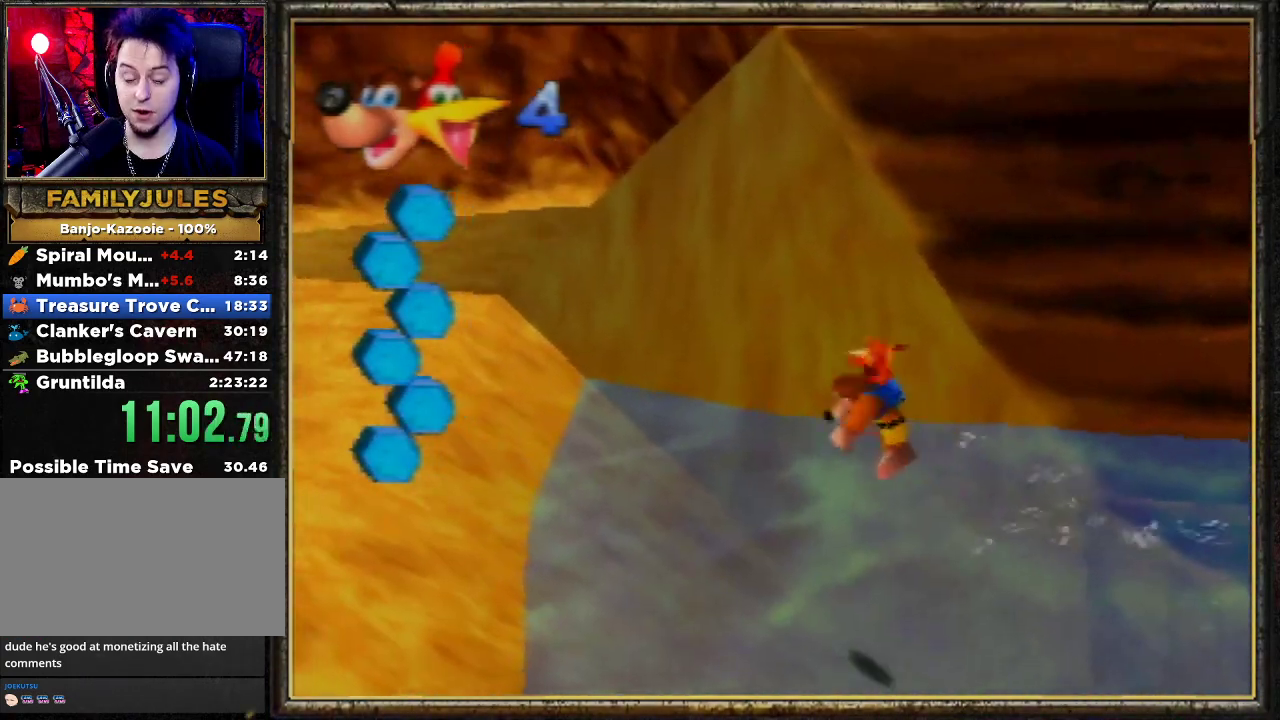
{"buttons": [], "left_stick": "up-left", "events": [[33, "A", "down"], [400, "A", "up"]]}
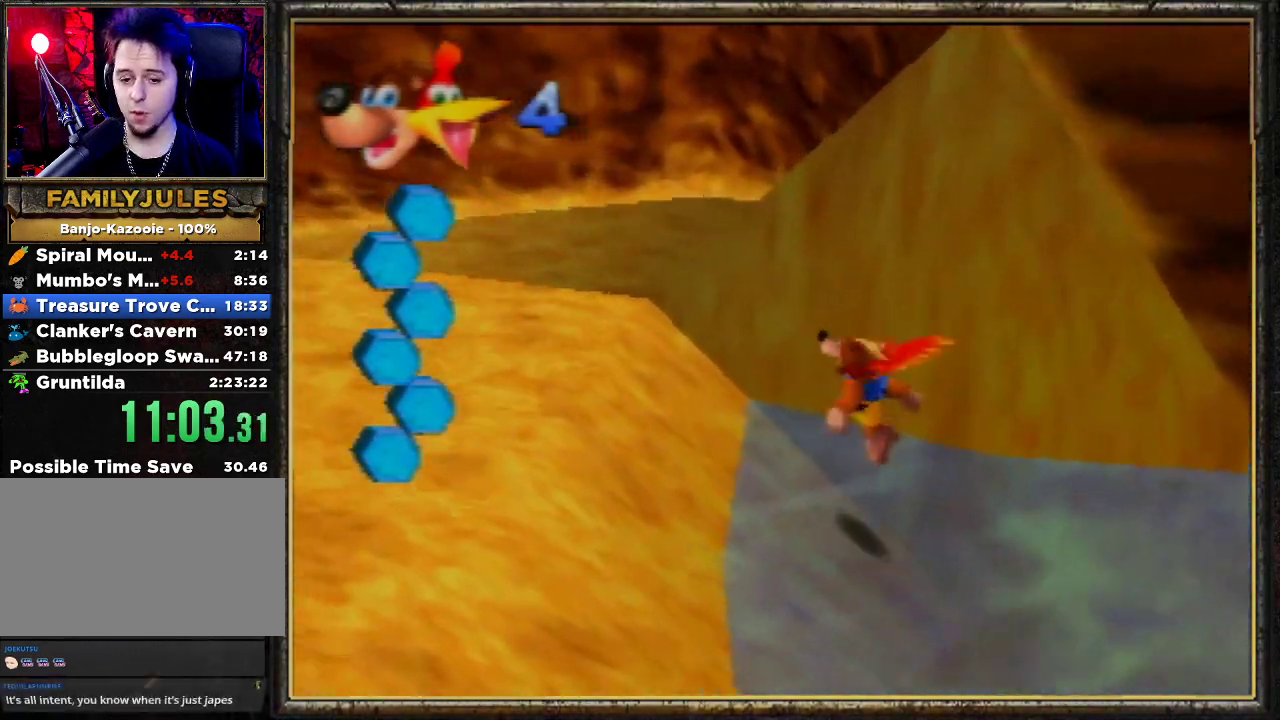
{"buttons": ["Z", "C_LEFT"], "left_stick": "center", "events": [[67, "left_stick", "left"], [167, "C_LEFT", "down"], [267, "C_LEFT", "up"], [400, "Z", "down"], [467, "C_LEFT", "down"], [500, "left_stick", "center"]]}